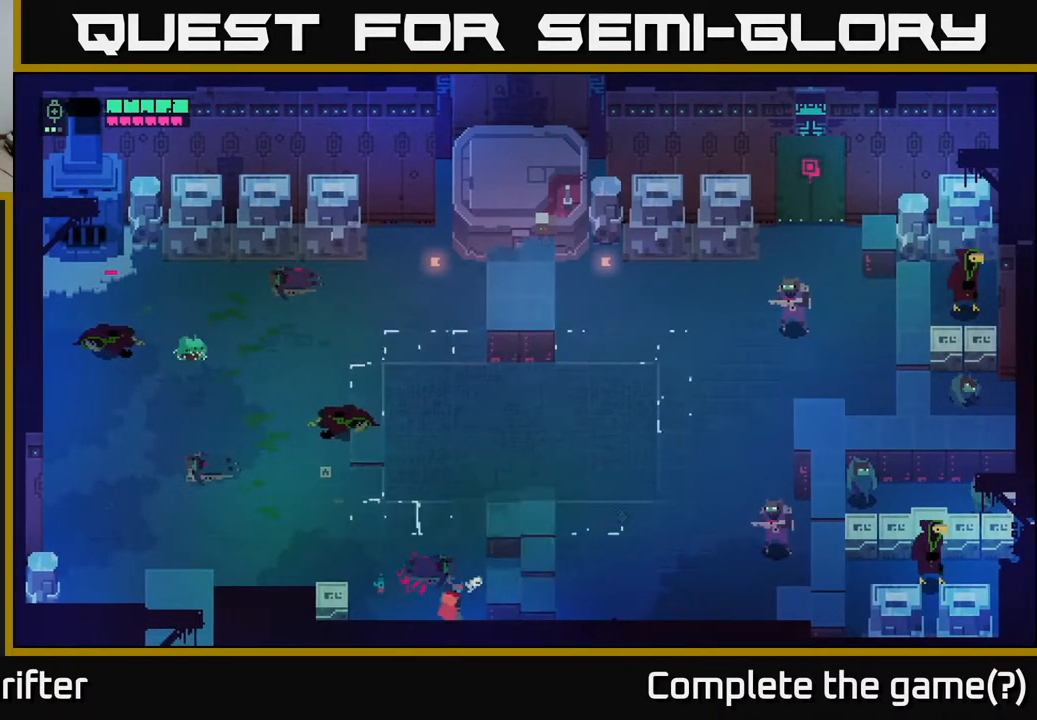
Gameplay with a controller (Xbox layout); each line is a JSON object with the inputs held at the frame after it. "events" lists button and stick changes between this image and that frame as [ms after this image, input, new state], when the widget could be followed in between.
{"buttons": [], "left_stick": "up-left", "right_stick": "center", "events": [[200, "left_stick", "up"], [233, "L2", "up"], [250, "left_stick", "up-left"]]}
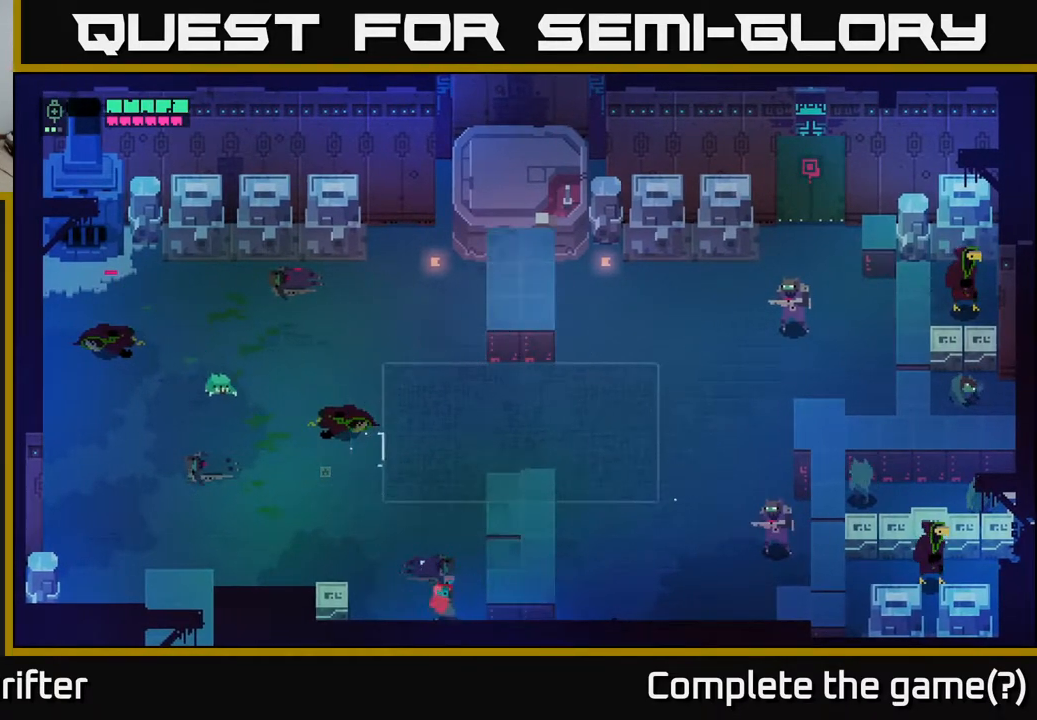
{"buttons": ["L2"], "left_stick": "up-right", "right_stick": "center", "events": [[300, "left_stick", "up"], [417, "L2", "down"], [483, "left_stick", "up-right"]]}
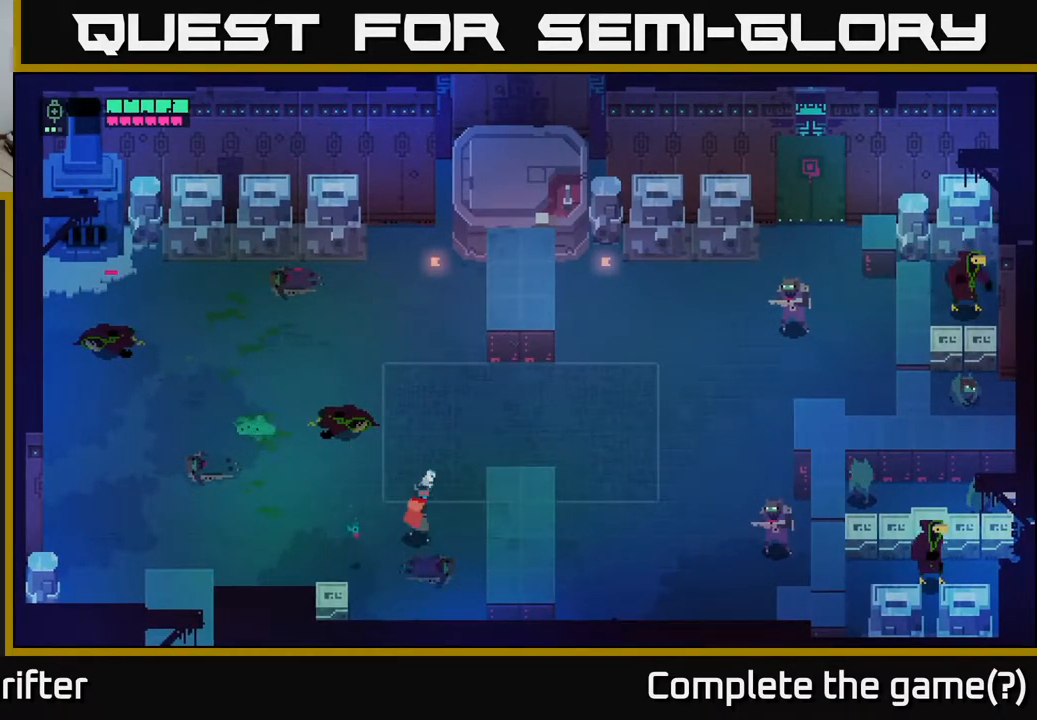
{"buttons": ["L2"], "left_stick": "up-right", "right_stick": "center", "events": []}
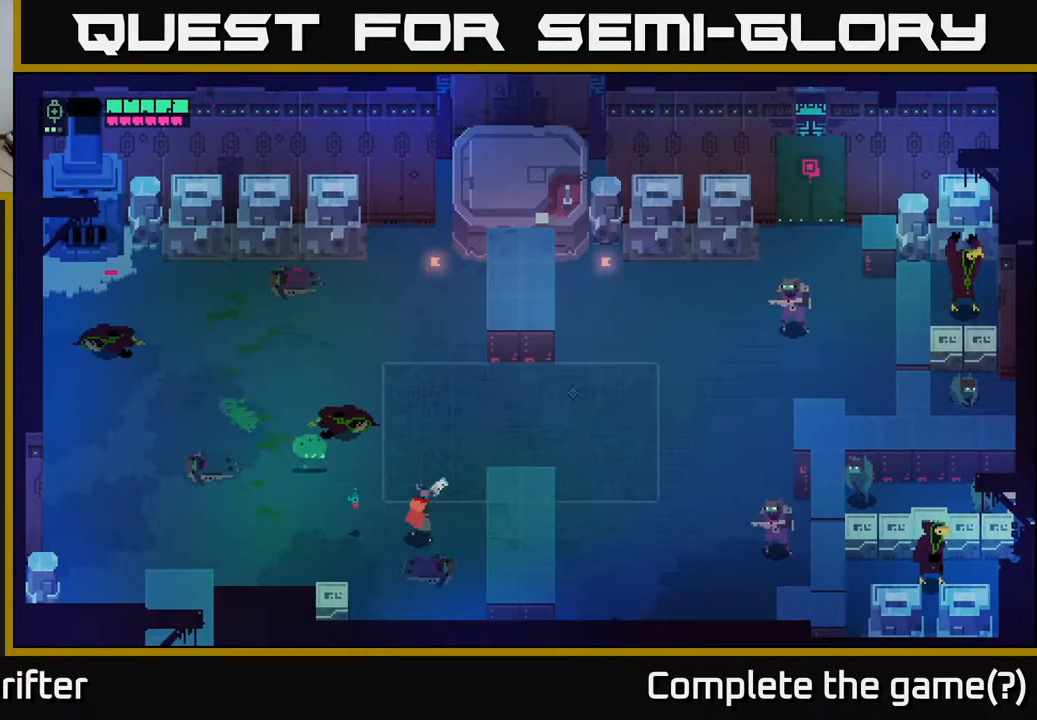
{"buttons": ["L2", "R2"], "left_stick": "up-right", "right_stick": "center", "events": [[183, "R2", "down"], [283, "R2", "up"], [400, "R2", "down"]]}
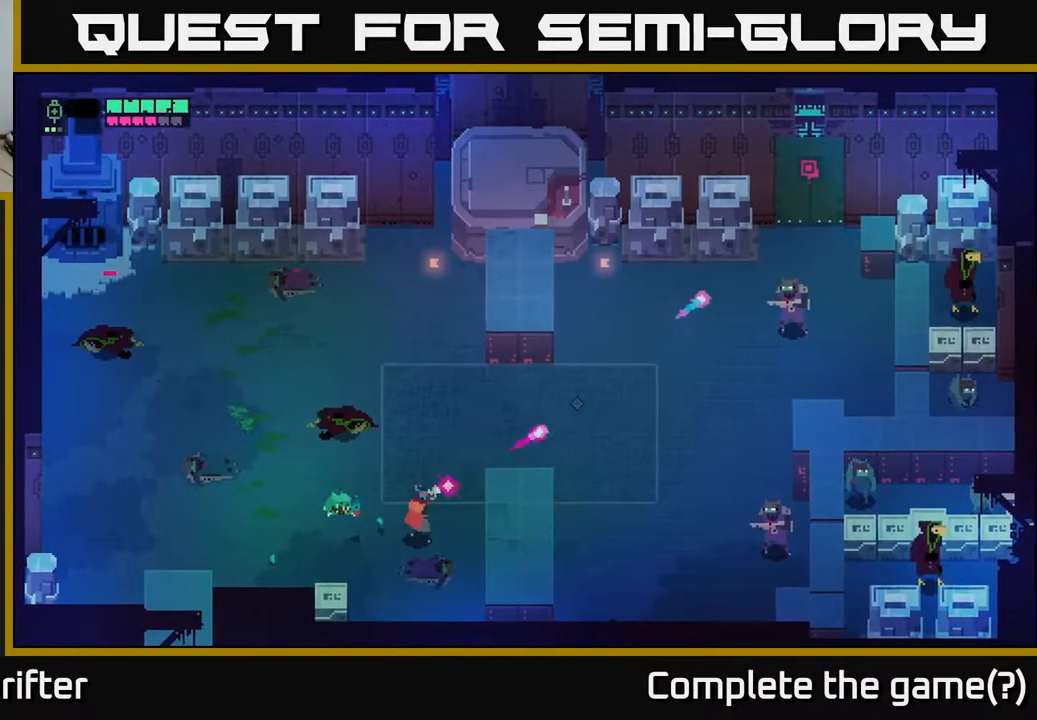
{"buttons": [], "left_stick": "left", "right_stick": "center", "events": [[17, "R2", "up"], [200, "L2", "up"], [200, "left_stick", "down-right"], [333, "left_stick", "left"], [367, "X", "down"], [467, "X", "up"]]}
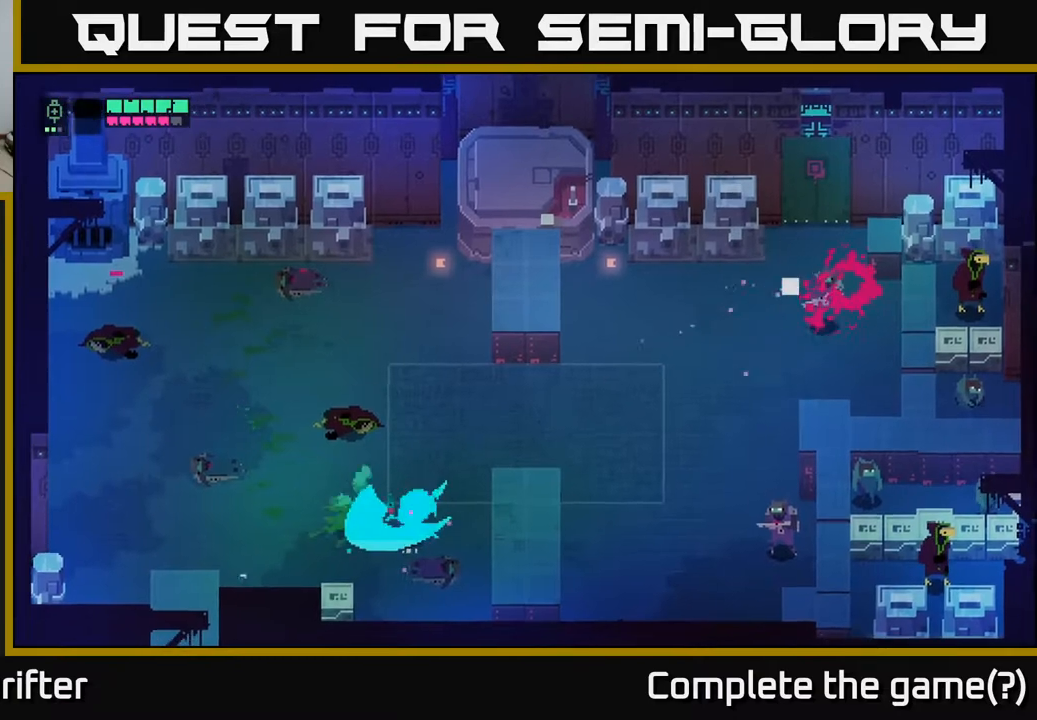
{"buttons": [], "left_stick": "left", "right_stick": "center", "events": [[233, "X", "down"], [350, "X", "up"]]}
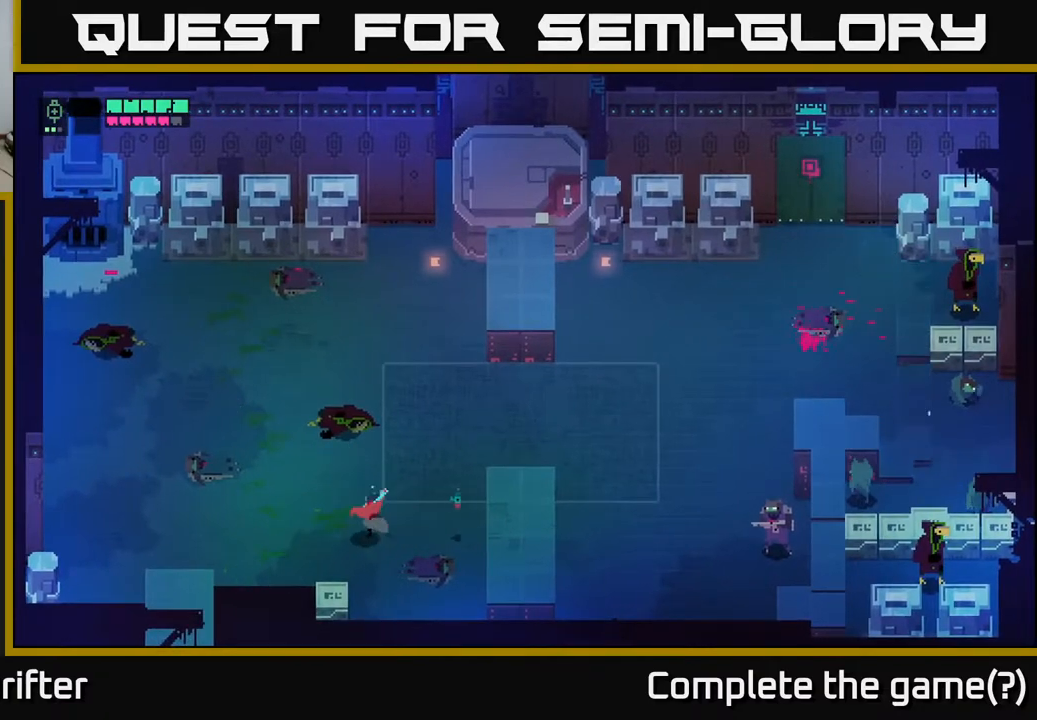
{"buttons": [], "left_stick": "up-left", "right_stick": "center", "events": [[167, "left_stick", "up-left"]]}
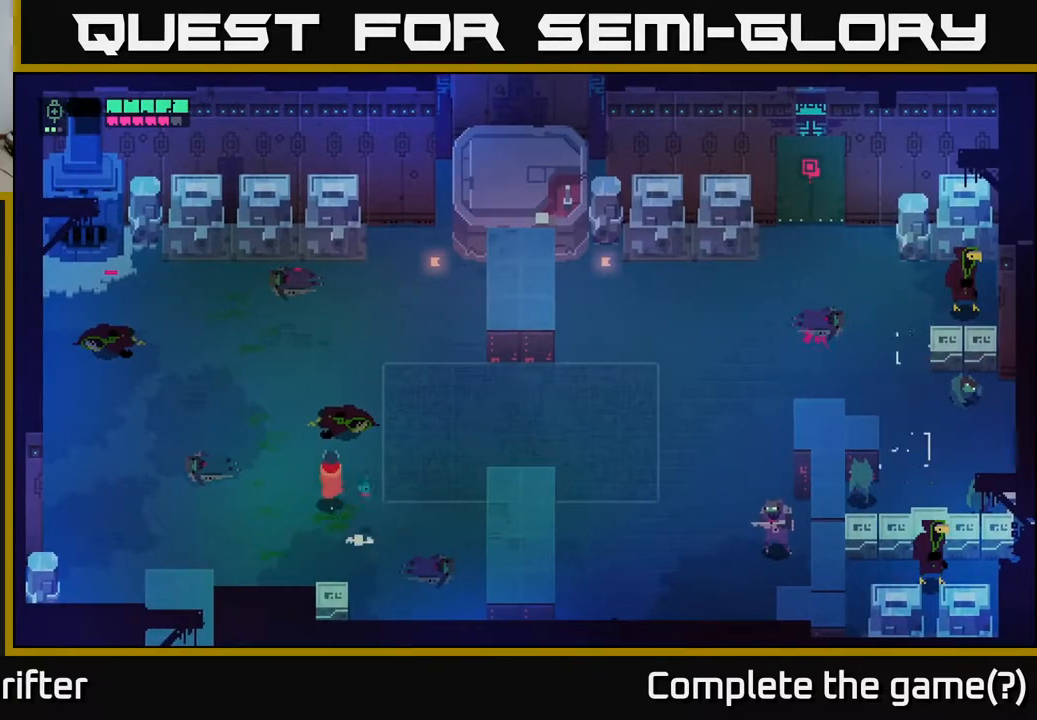
{"buttons": [], "left_stick": "up", "right_stick": "center", "events": [[133, "left_stick", "up"]]}
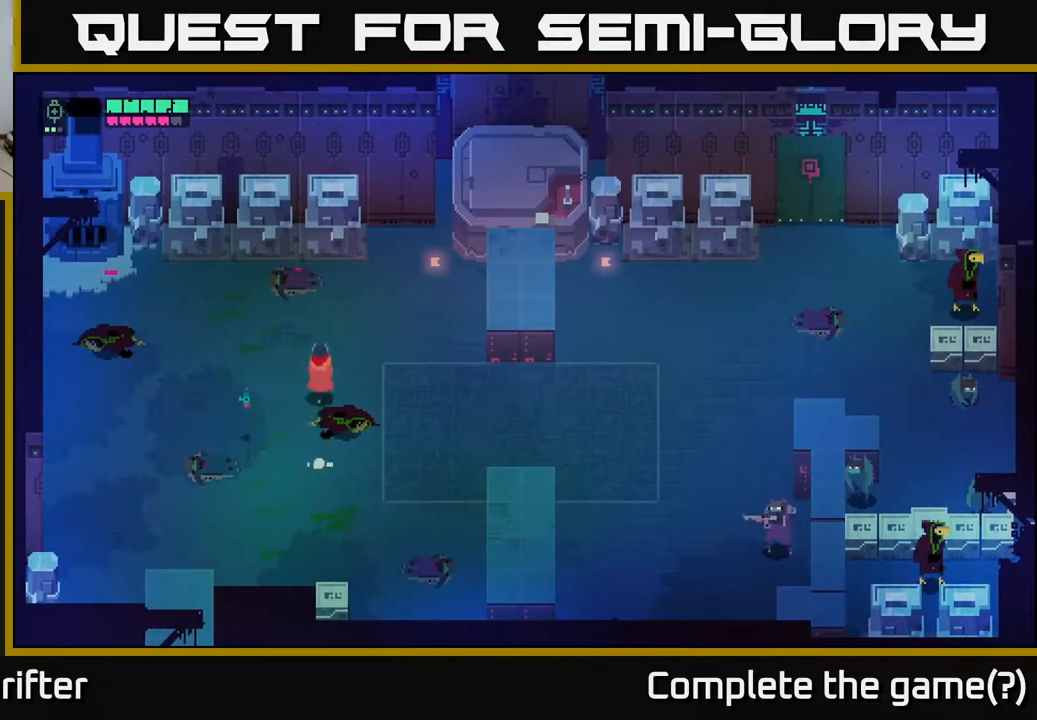
{"buttons": ["L2", "R2"], "left_stick": "right", "right_stick": "center", "events": [[83, "left_stick", "right"], [117, "L2", "down"], [500, "R2", "down"]]}
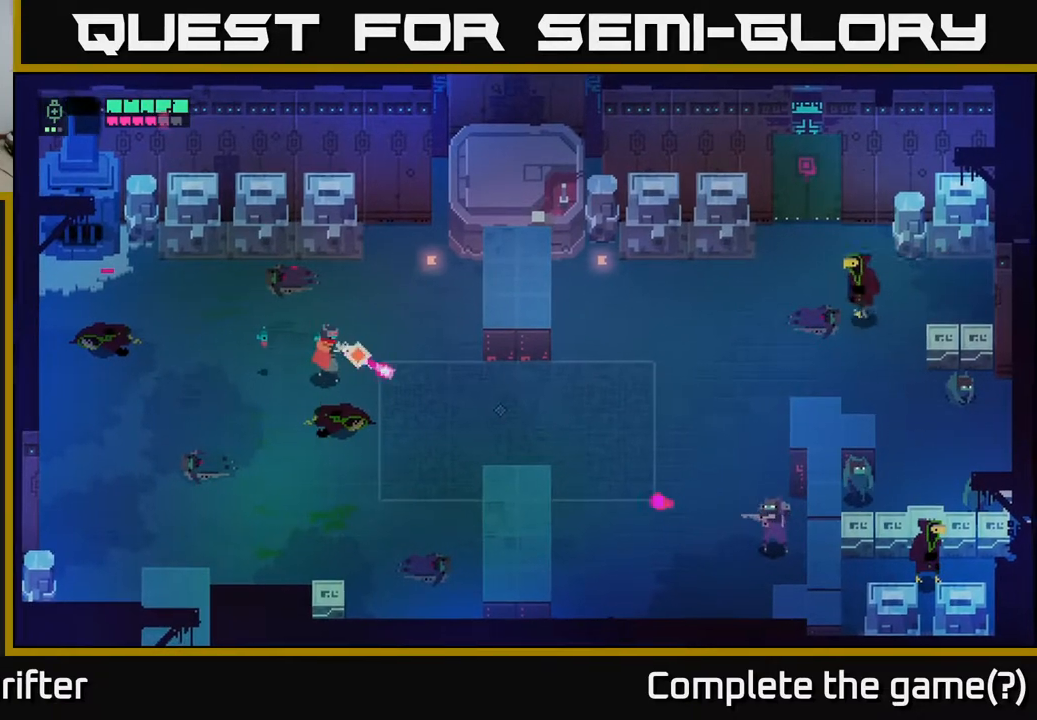
{"buttons": ["L2"], "left_stick": "right", "right_stick": "center", "events": [[83, "R2", "up"], [217, "R2", "down"], [333, "R2", "up"]]}
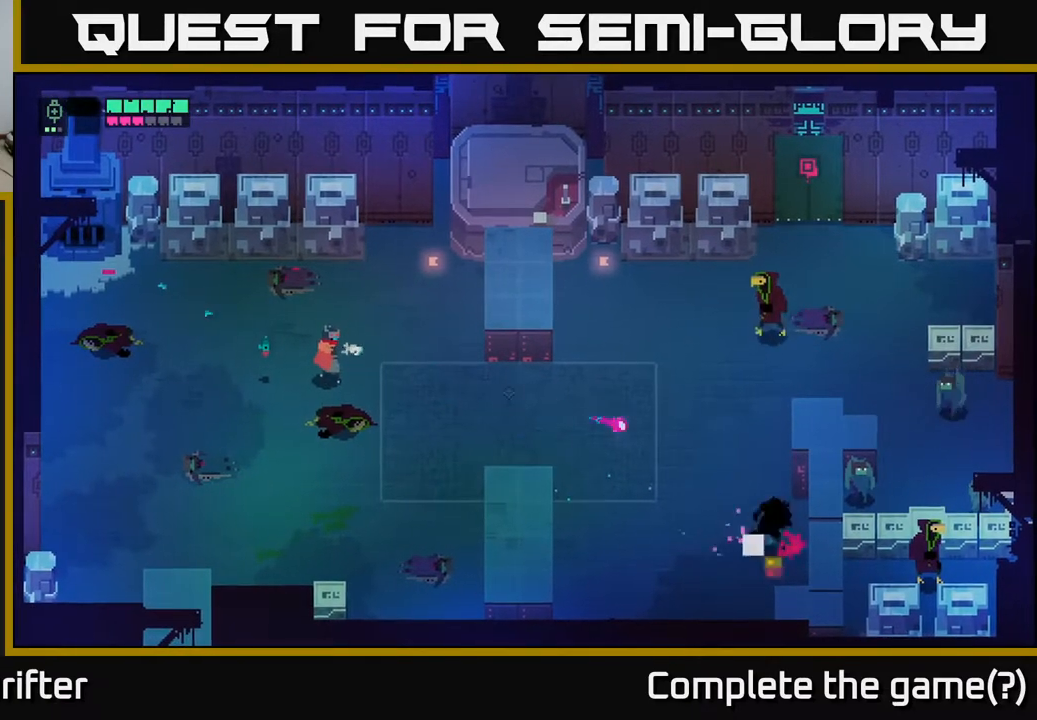
{"buttons": [], "left_stick": "down-right", "right_stick": "center", "events": [[33, "L2", "up"], [83, "left_stick", "up-left"], [317, "left_stick", "down"], [467, "left_stick", "down-right"]]}
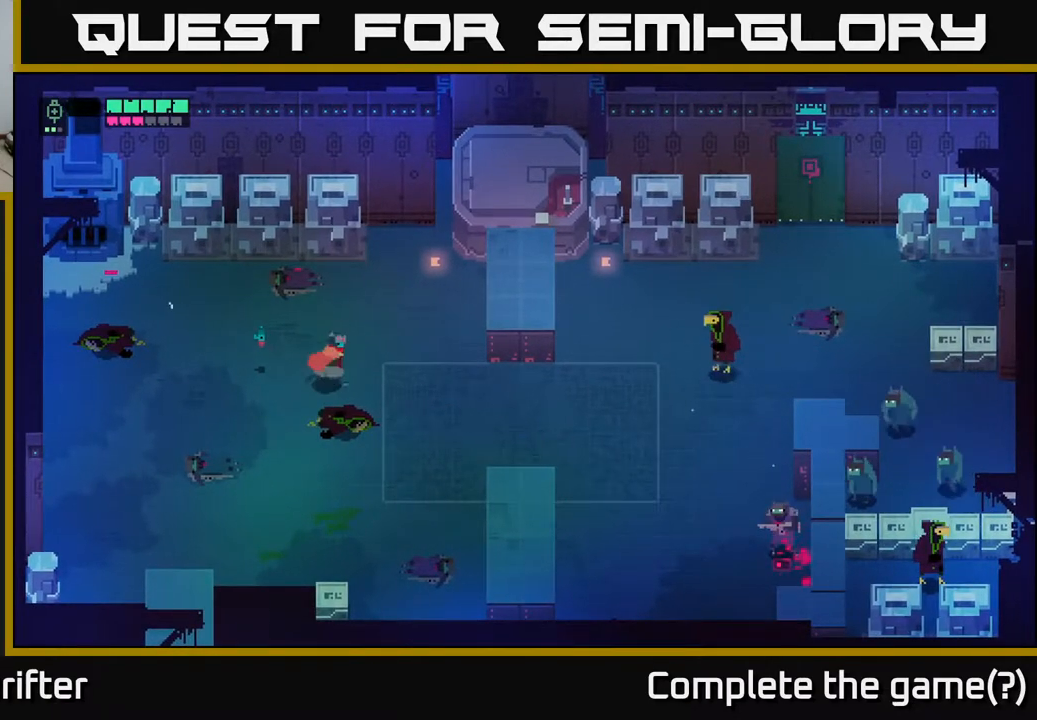
{"buttons": ["L2", "R2"], "left_stick": "right", "right_stick": "center", "events": [[67, "L2", "down"], [433, "left_stick", "right"], [483, "R2", "down"]]}
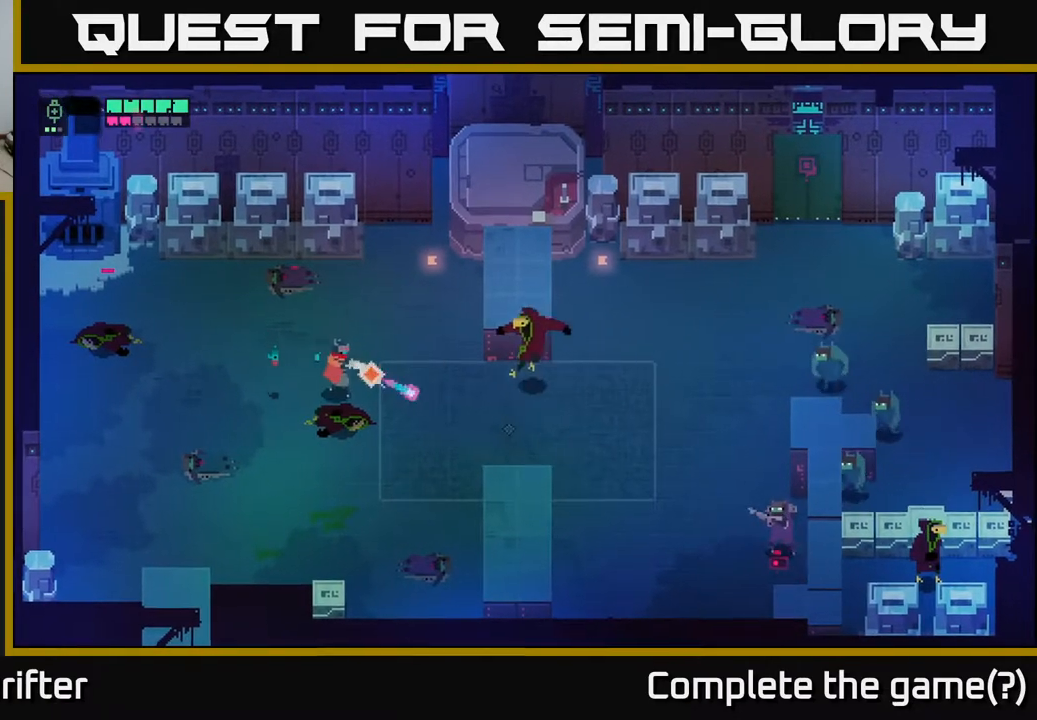
{"buttons": ["L2"], "left_stick": "right", "right_stick": "center", "events": [[83, "R2", "up"], [333, "R2", "down"], [433, "R2", "up"]]}
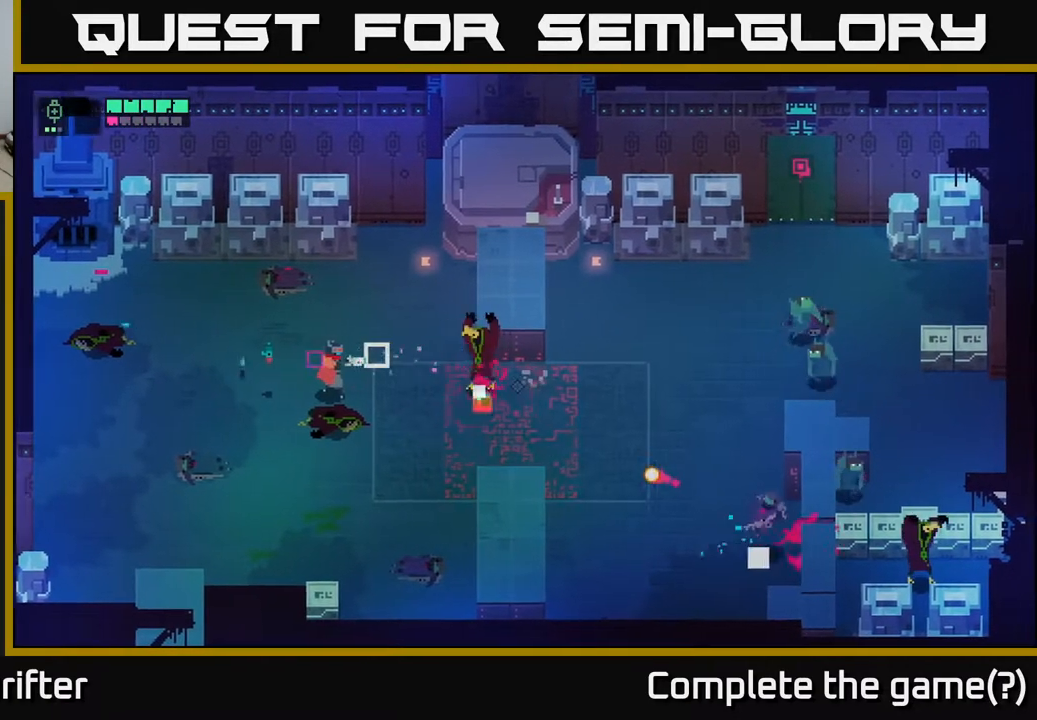
{"buttons": [], "left_stick": "down-left", "right_stick": "center", "events": [[50, "R2", "down"], [133, "R2", "up"], [200, "L2", "up"], [200, "left_stick", "left"], [400, "X", "down"], [400, "left_stick", "down-left"], [500, "X", "up"]]}
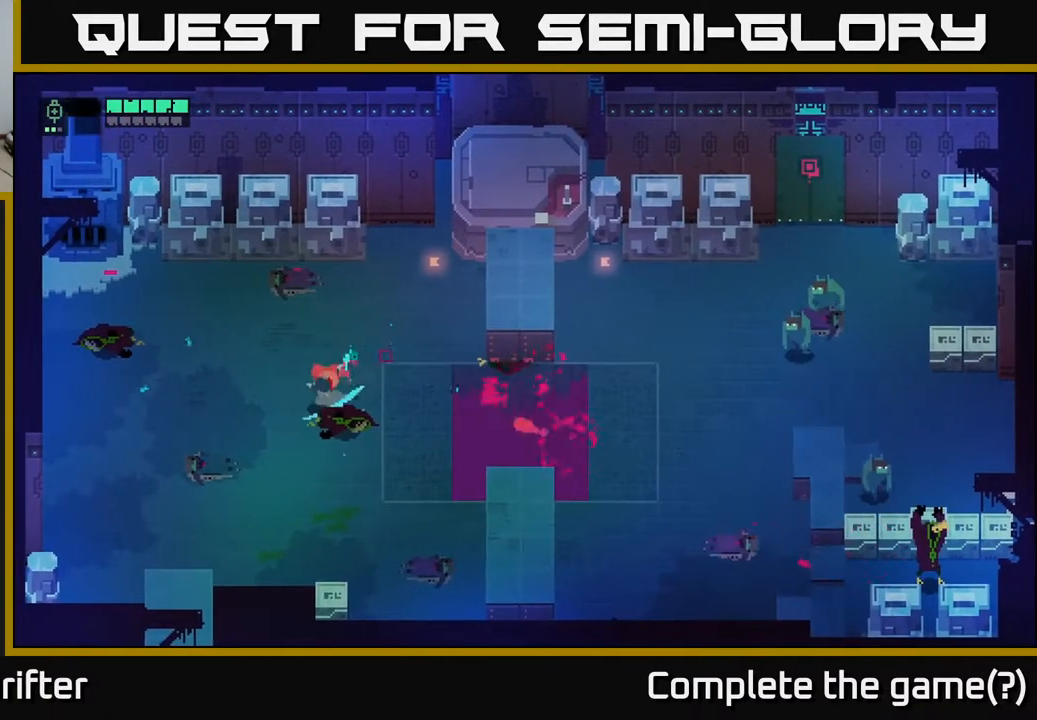
{"buttons": [], "left_stick": "down-left", "right_stick": "center", "events": [[300, "A", "down"], [400, "A", "up"]]}
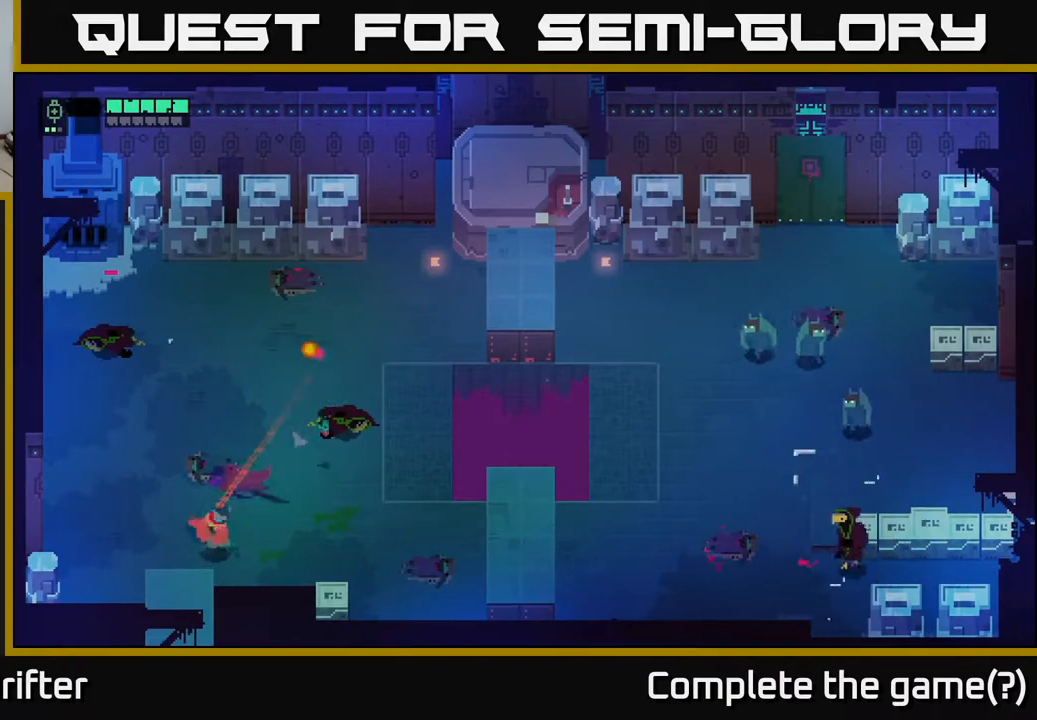
{"buttons": [], "left_stick": "up-right", "right_stick": "center", "events": [[33, "left_stick", "down-right"], [150, "left_stick", "right"], [317, "left_stick", "up-right"]]}
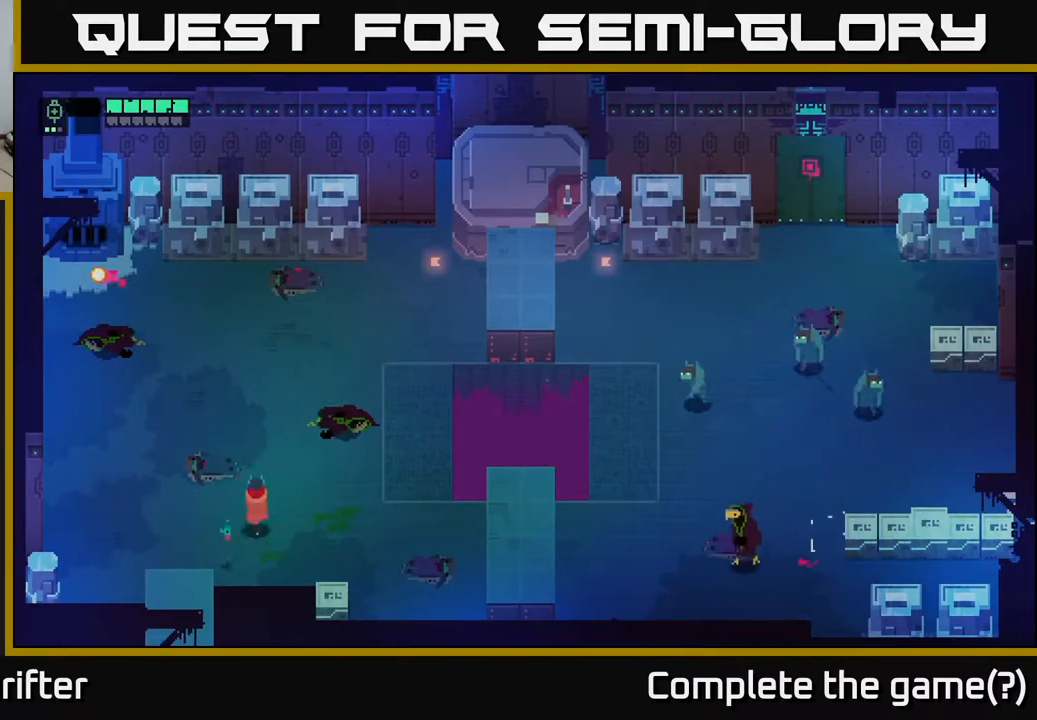
{"buttons": ["L2"], "left_stick": "right", "right_stick": "center", "events": [[17, "left_stick", "up"], [450, "left_stick", "right"], [483, "L2", "down"]]}
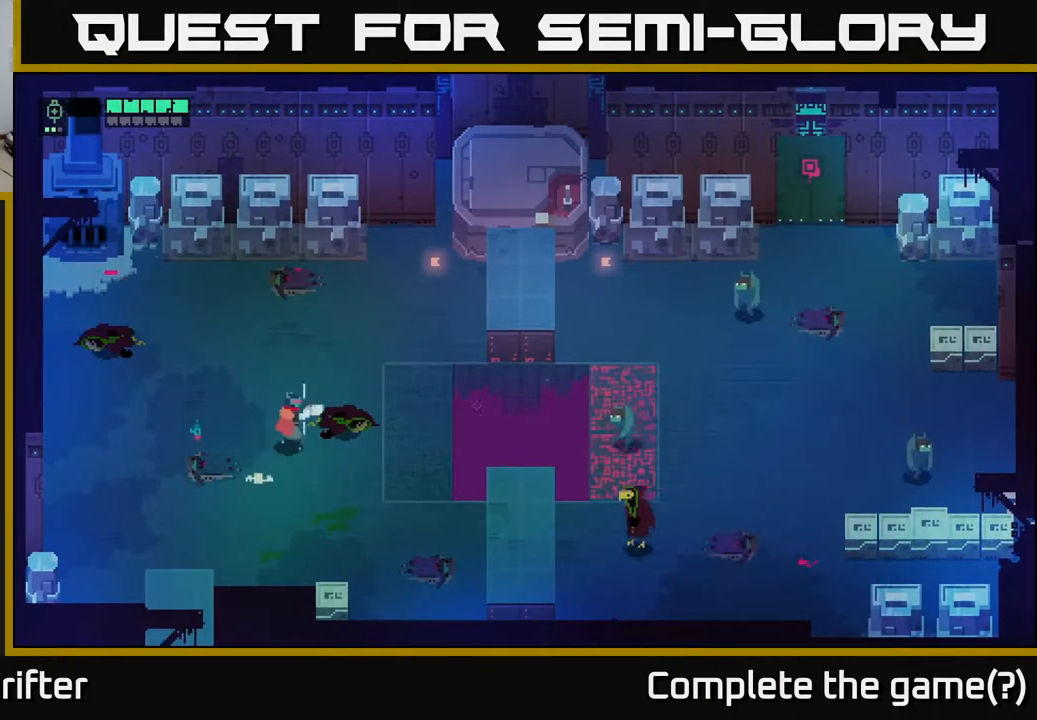
{"buttons": [], "left_stick": "up", "right_stick": "center", "events": [[250, "L2", "up"], [250, "left_stick", "up-left"], [500, "left_stick", "up"]]}
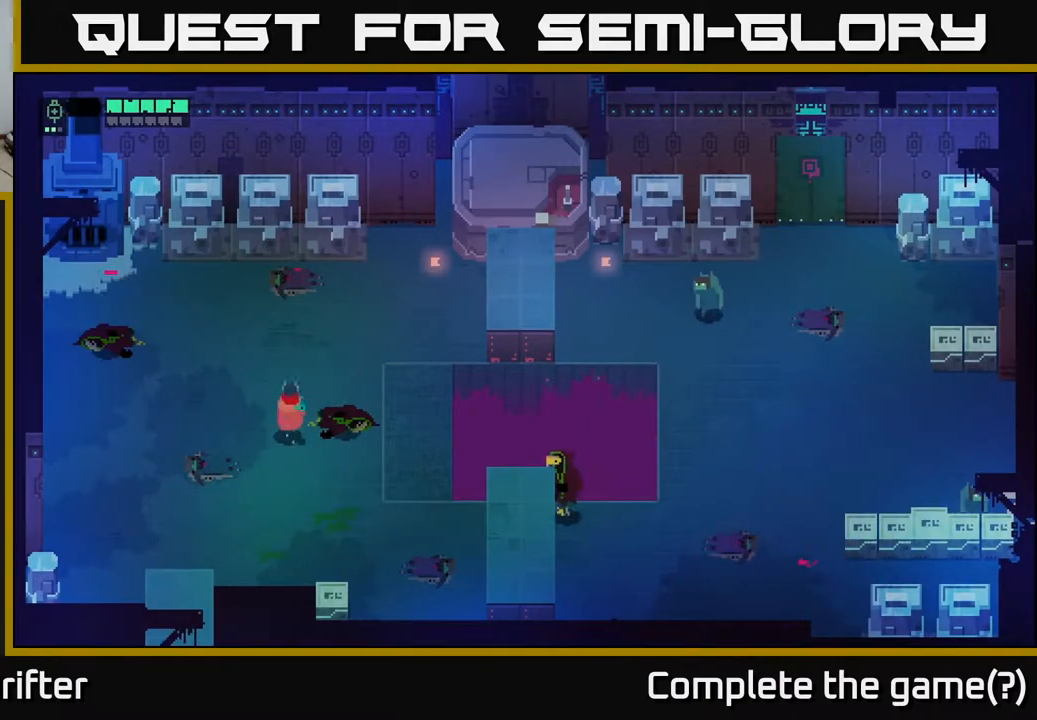
{"buttons": [], "left_stick": "down", "right_stick": "center", "events": [[233, "left_stick", "up-left"], [433, "left_stick", "down"]]}
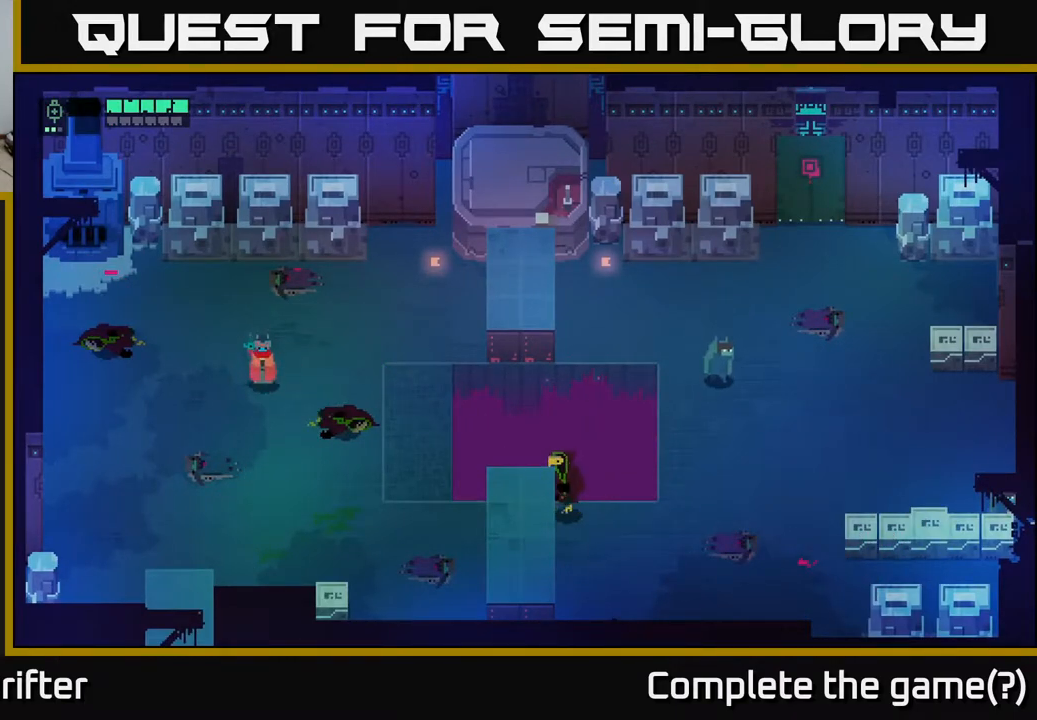
{"buttons": [], "left_stick": "down-right", "right_stick": "center", "events": [[433, "left_stick", "down-right"]]}
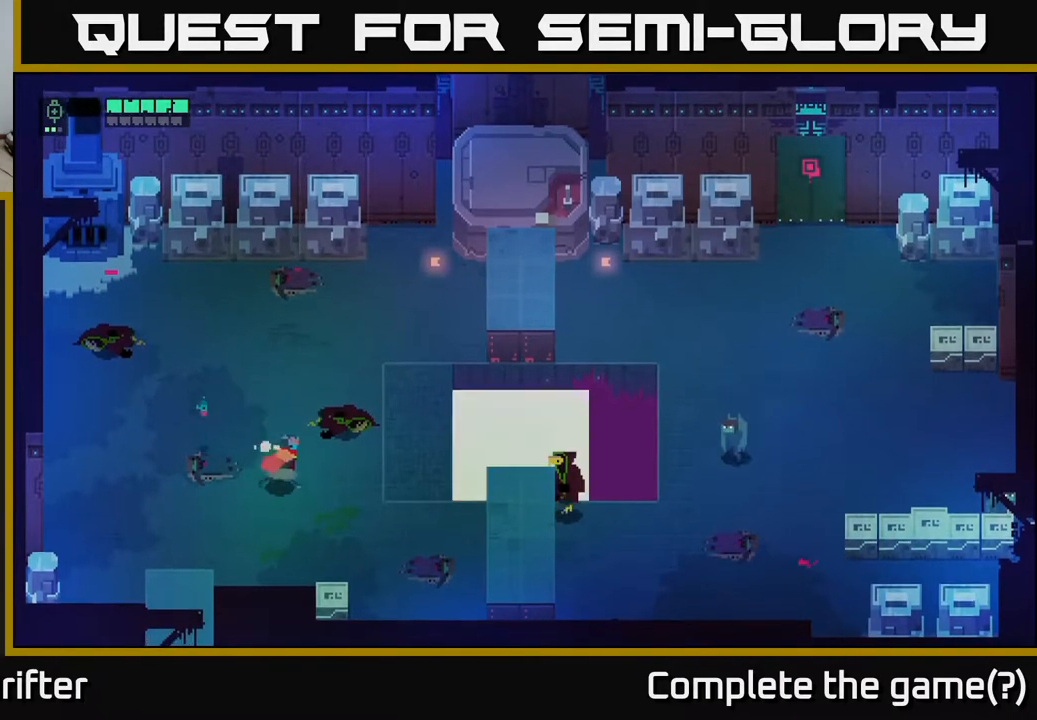
{"buttons": [], "left_stick": "down", "right_stick": "center", "events": [[133, "left_stick", "right"], [433, "left_stick", "down"]]}
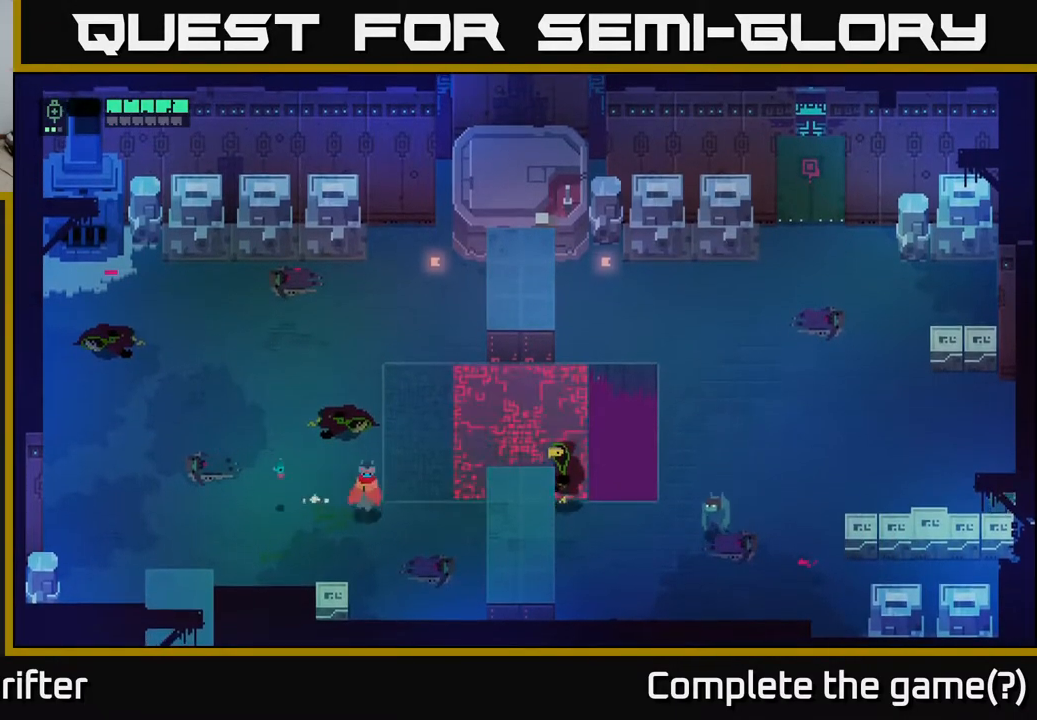
{"buttons": [], "left_stick": "center", "right_stick": "center", "events": [[100, "left_stick", "down-right"], [233, "left_stick", "right"], [467, "left_stick", "center"]]}
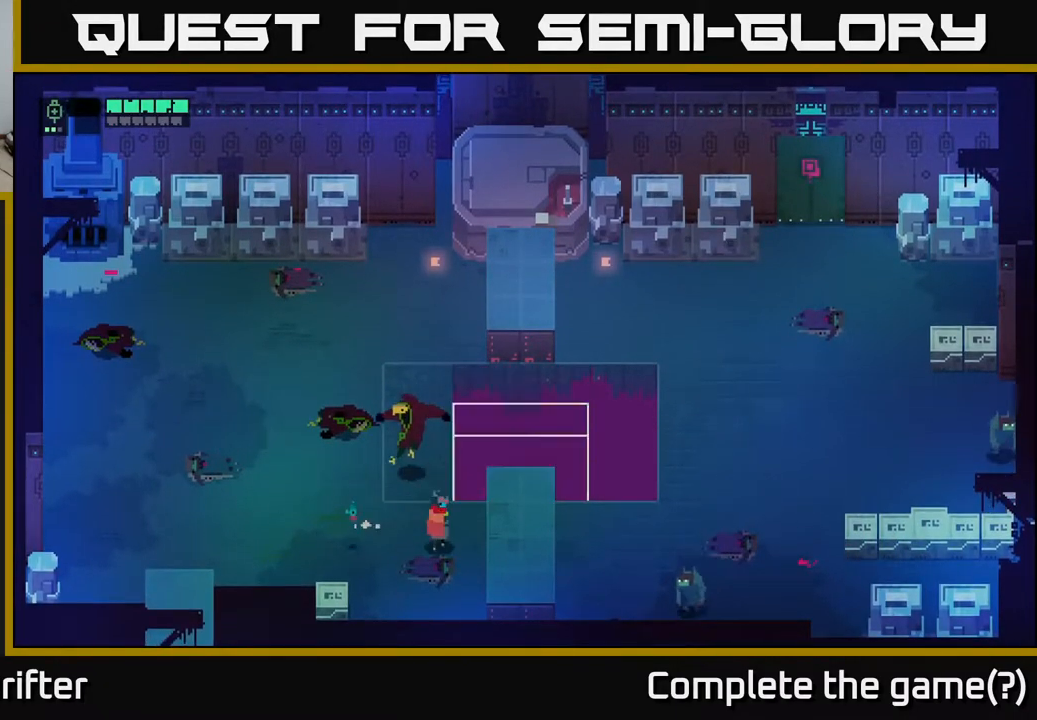
{"buttons": ["X"], "left_stick": "left", "right_stick": "center", "events": [[117, "left_stick", "up-left"], [183, "X", "down"], [267, "X", "up"], [367, "left_stick", "left"], [450, "X", "down"]]}
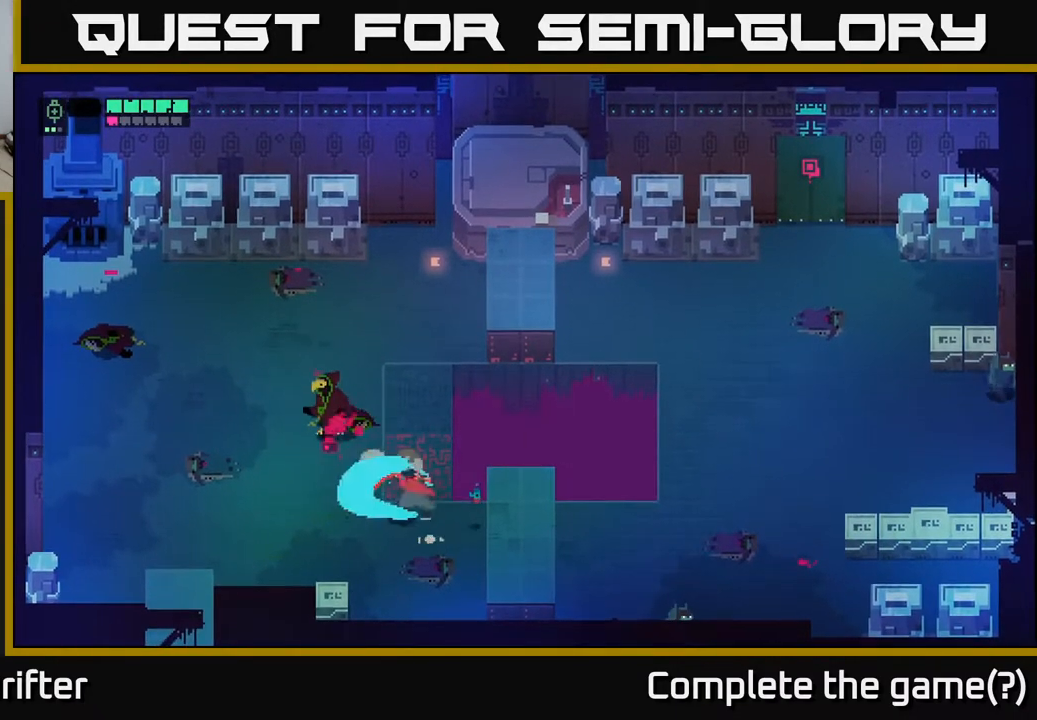
{"buttons": [], "left_stick": "left", "right_stick": "center", "events": [[83, "X", "up"]]}
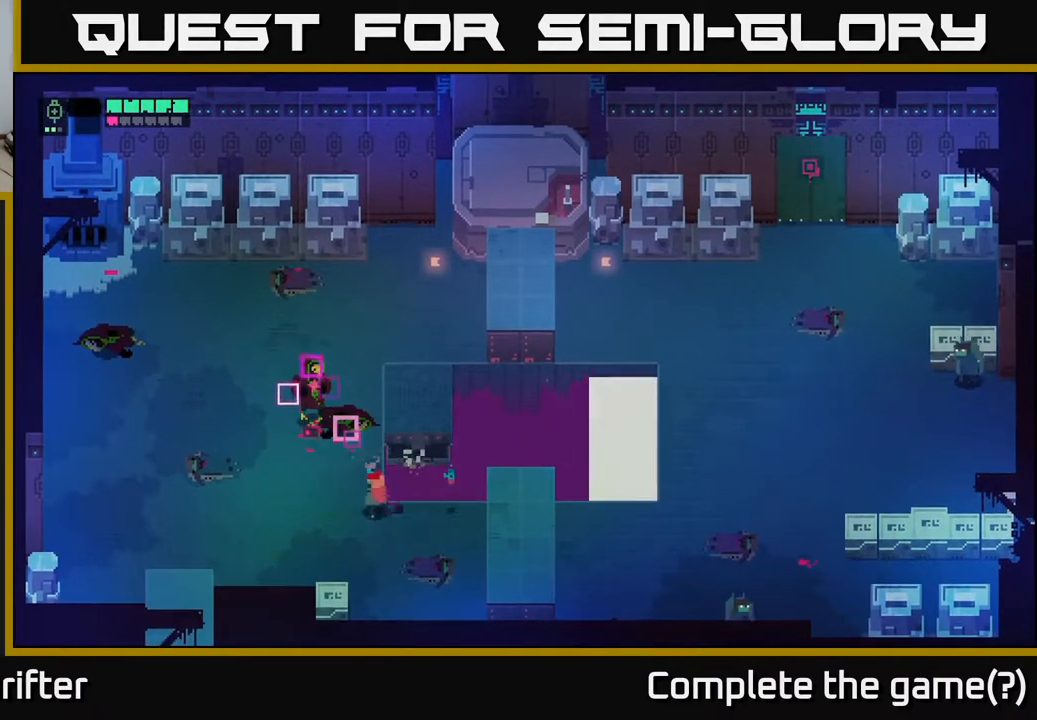
{"buttons": [], "left_stick": "up-right", "right_stick": "center", "events": [[100, "left_stick", "down-left"], [117, "A", "down"], [217, "left_stick", "left"], [233, "A", "up"], [417, "left_stick", "up"], [483, "left_stick", "up-right"]]}
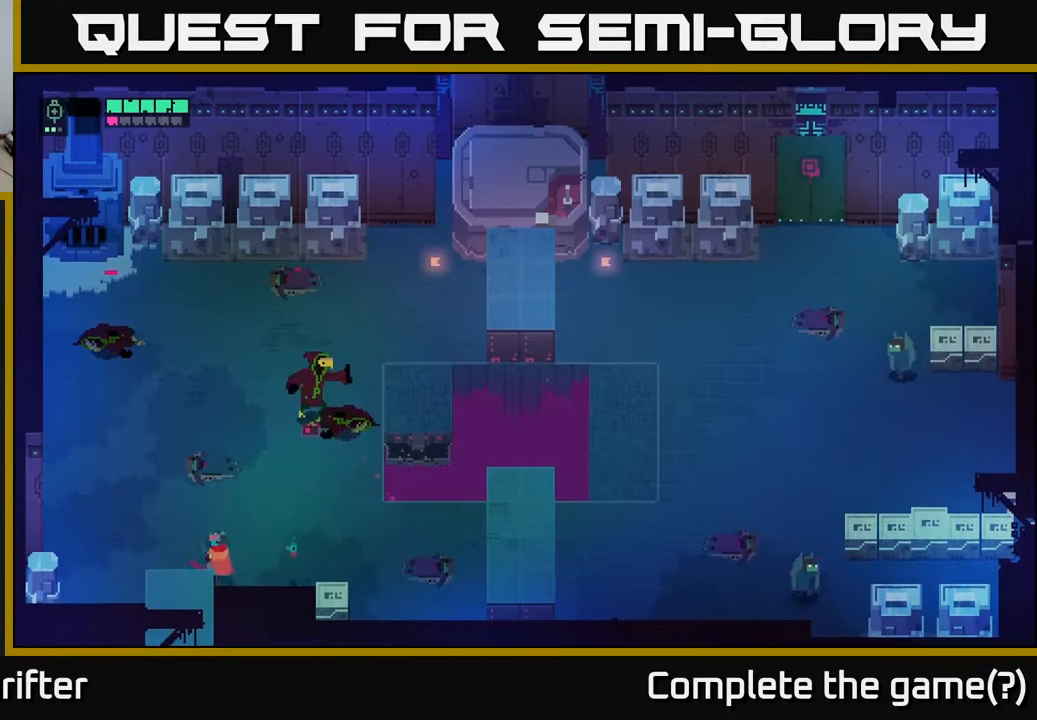
{"buttons": [], "left_stick": "up-right", "right_stick": "center", "events": []}
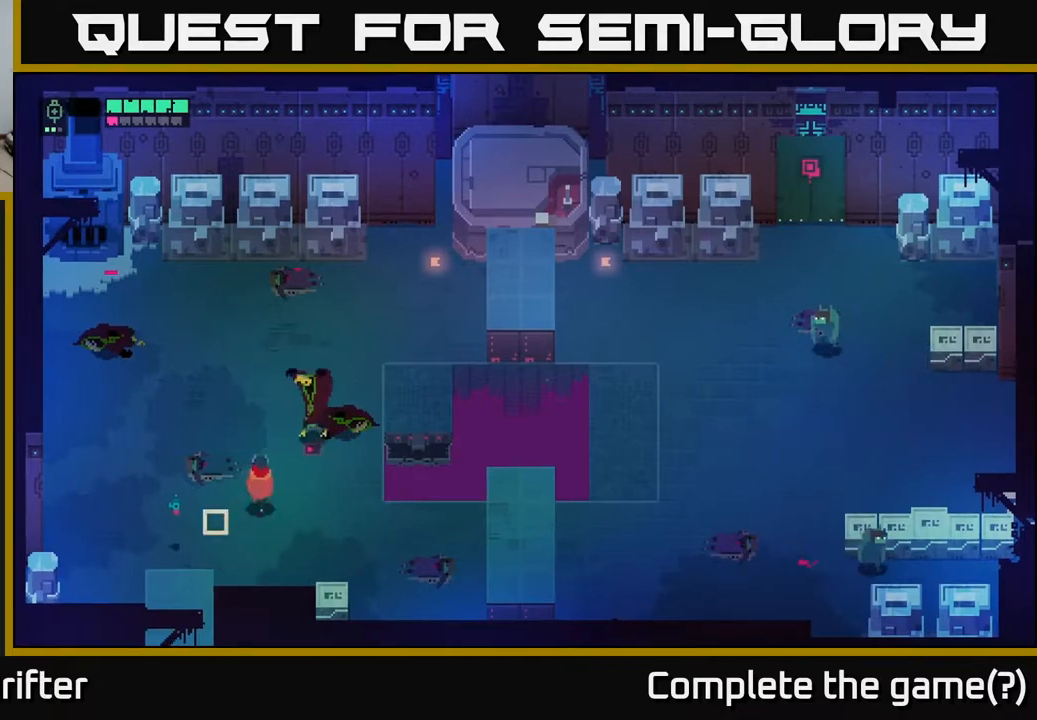
{"buttons": [], "left_stick": "up", "right_stick": "center", "events": [[50, "X", "down"], [117, "X", "up"], [200, "left_stick", "center"], [450, "left_stick", "up"]]}
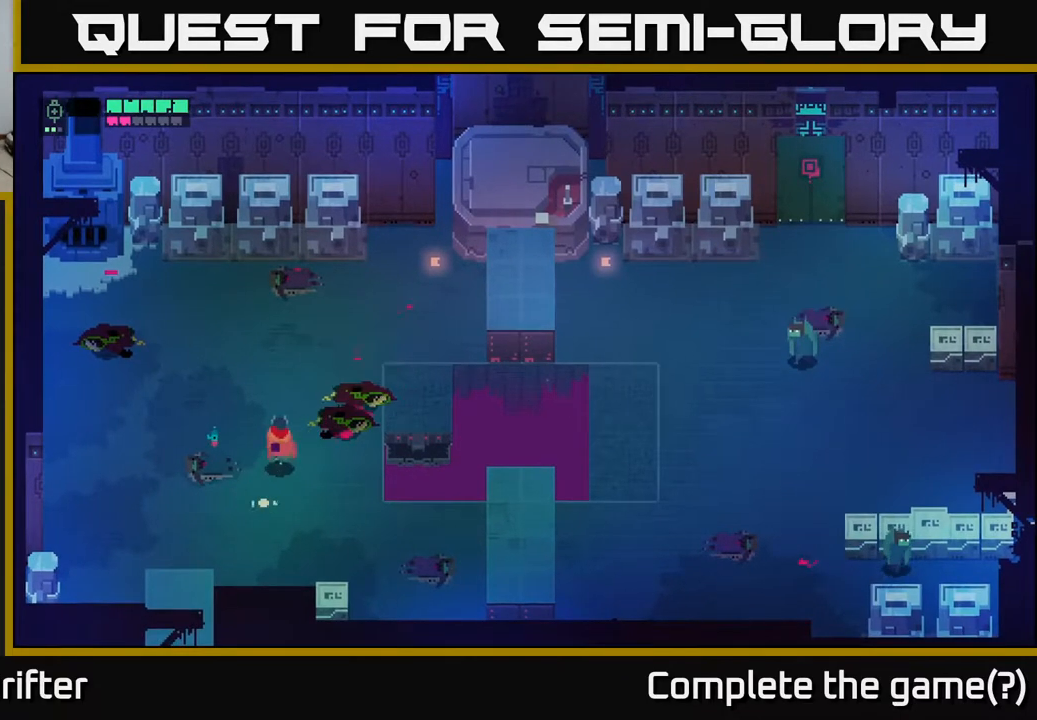
{"buttons": [], "left_stick": "right", "right_stick": "center", "events": [[433, "left_stick", "right"]]}
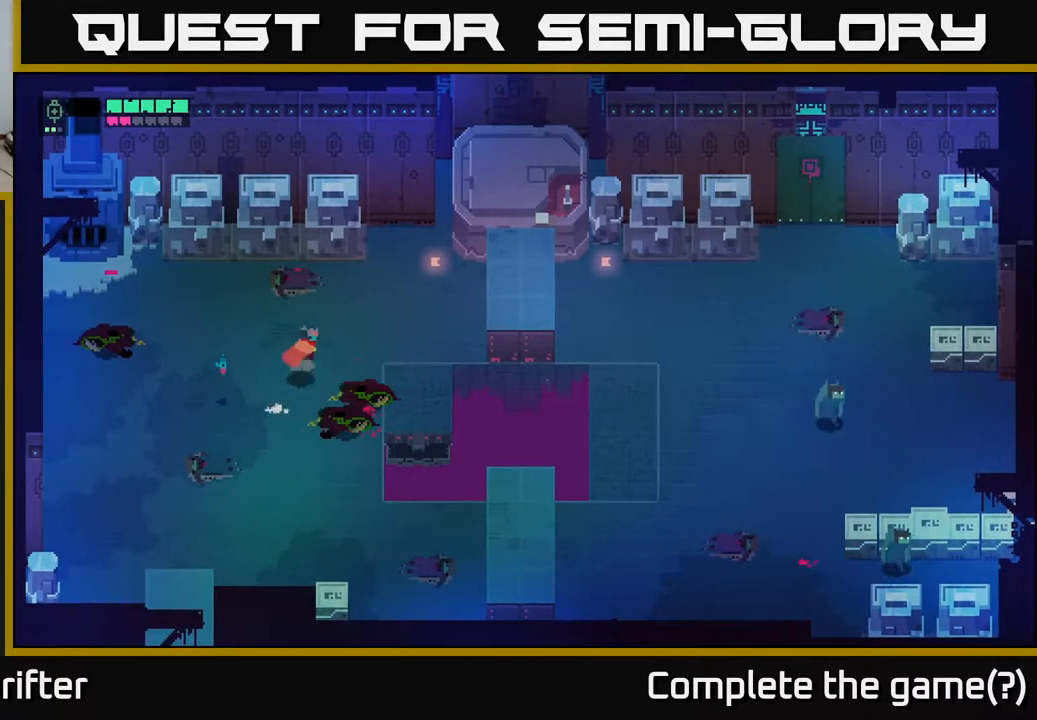
{"buttons": [], "left_stick": "up-right", "right_stick": "center", "events": [[83, "left_stick", "center"], [483, "left_stick", "up-right"]]}
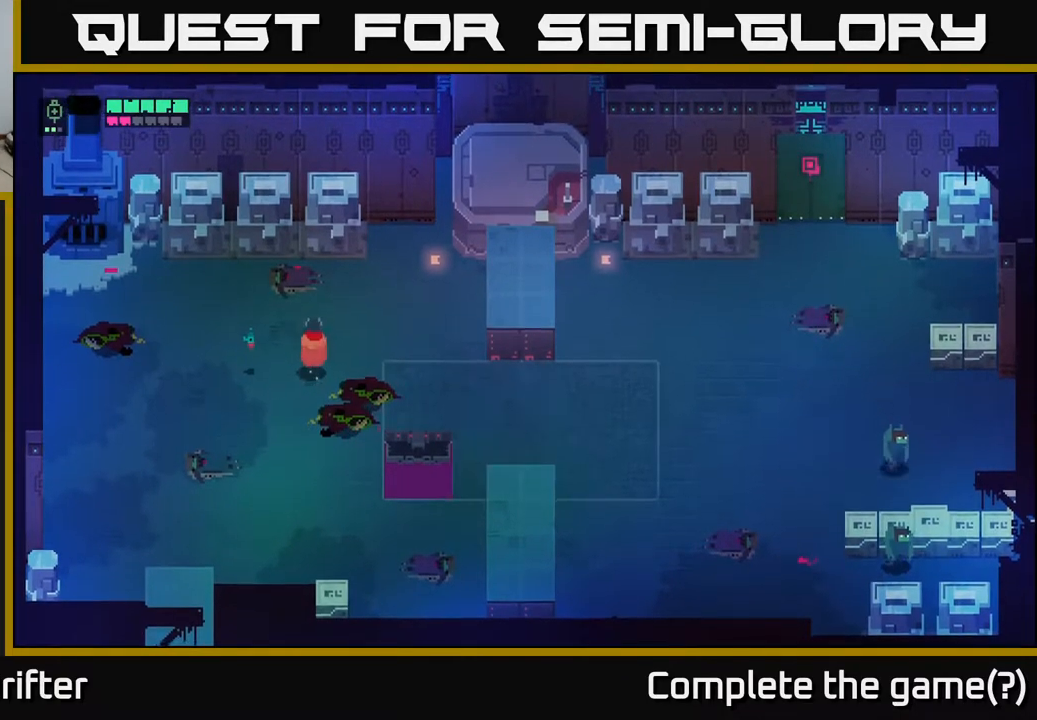
{"buttons": [], "left_stick": "down-right", "right_stick": "center", "events": [[233, "left_stick", "right"], [500, "left_stick", "down-right"]]}
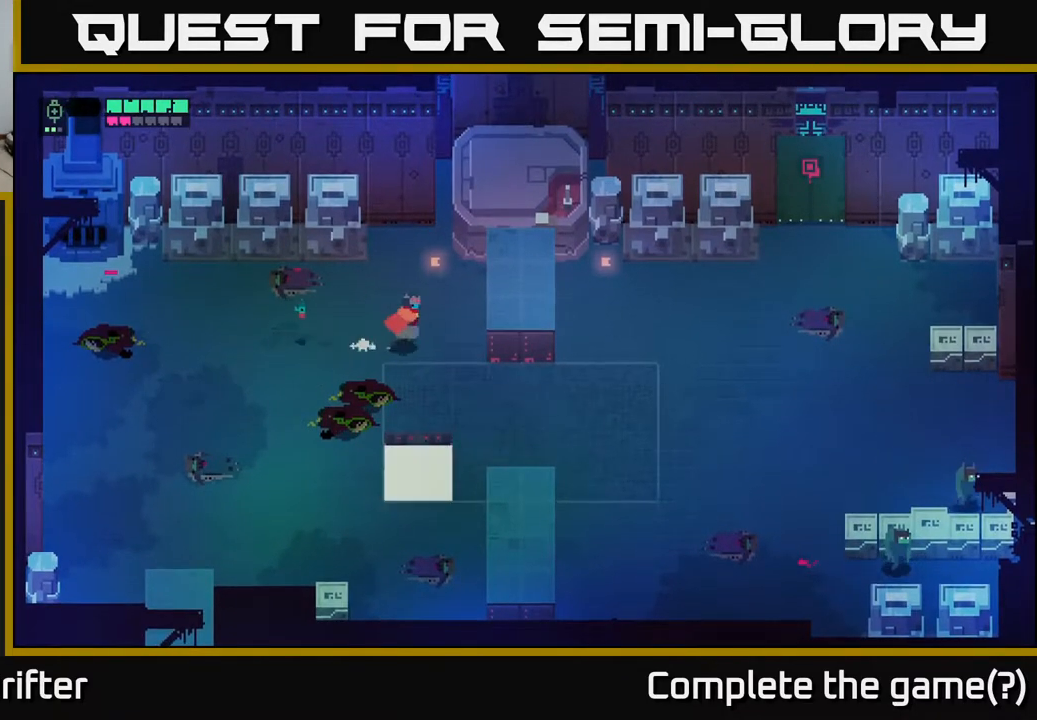
{"buttons": [], "left_stick": "down-right", "right_stick": "center", "events": []}